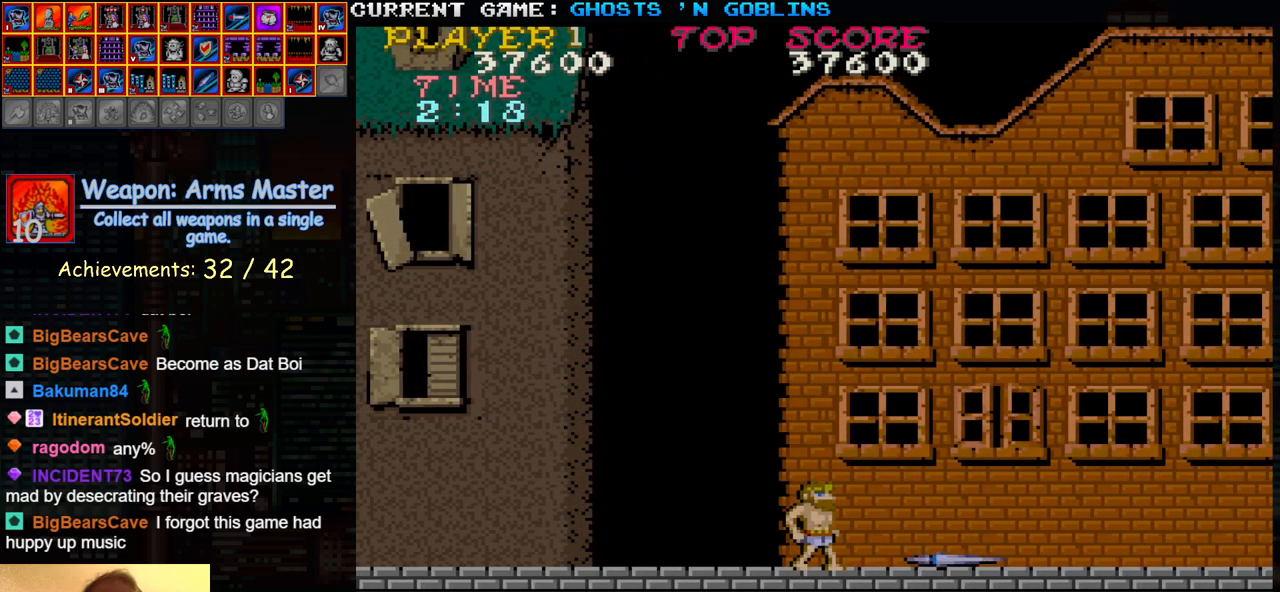
Gameplay with a controller (arcade stick); each line is a JSON object with the inputs held at the frame after it (dt_ms = milliseconds from this image to that frame). "events" lists button and stick changes between this image and that frame as [ms after this image, input, new state], when the widget could be followed in between. Not read: L3 R3.
{"dt_ms": 500, "buttons": [], "left_stick": "left", "events": [[50, "left_stick", "right"], [317, "left_stick", "center"], [467, "left_stick", "left"]]}
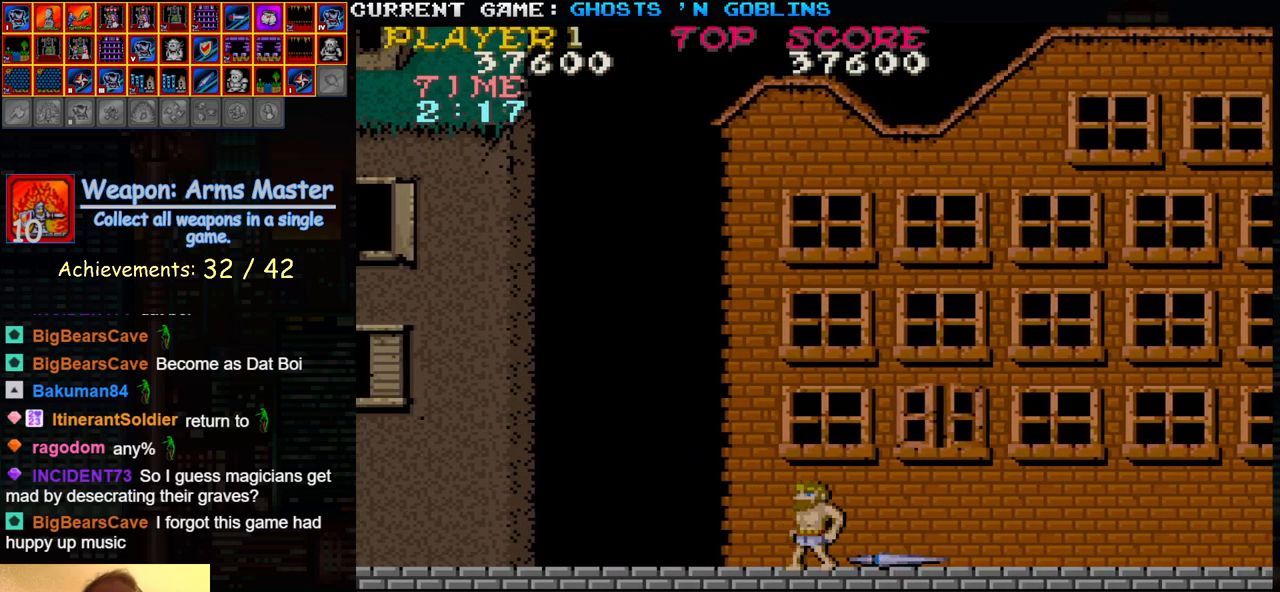
{"dt_ms": 500, "buttons": [], "left_stick": "right", "events": [[117, "left_stick", "center"], [367, "left_stick", "right"]]}
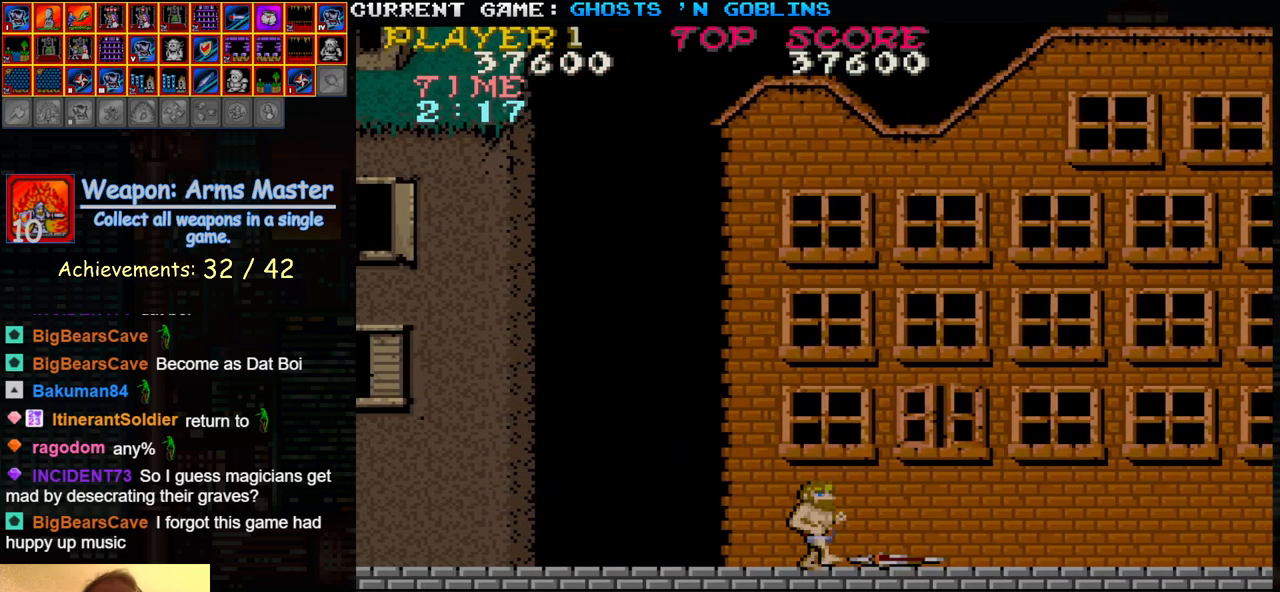
{"dt_ms": 500, "buttons": [], "left_stick": "right", "events": [[50, "TRIANGLE", "down"], [233, "TRIANGLE", "up"], [367, "SQUARE", "down"], [500, "SQUARE", "up"]]}
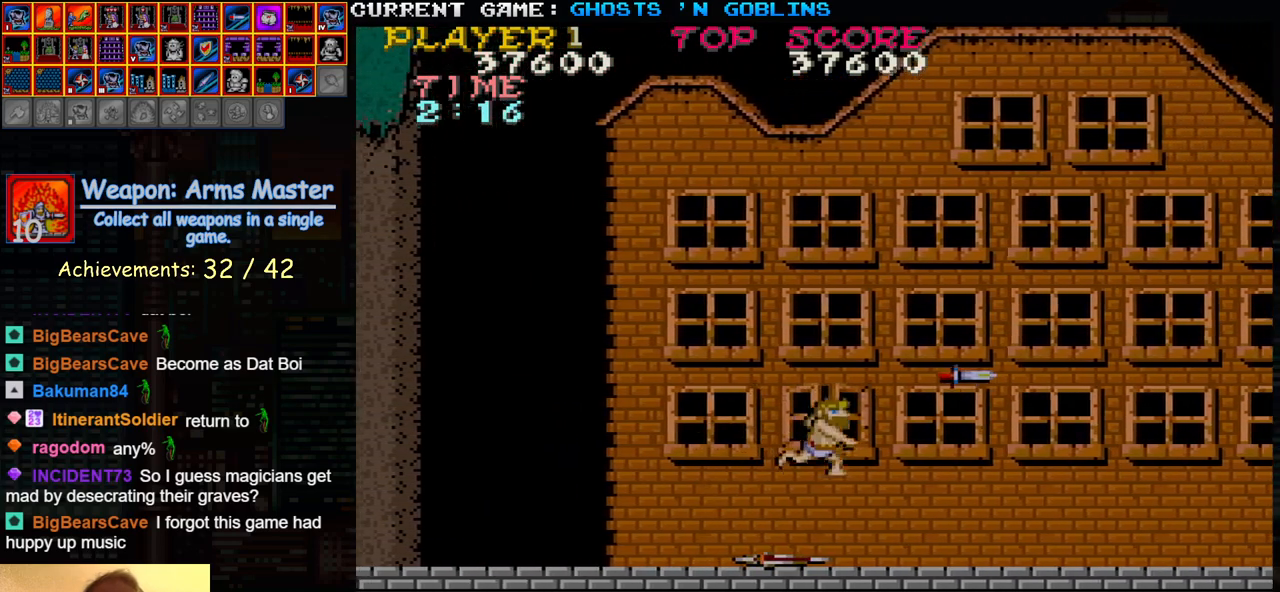
{"dt_ms": 1000, "buttons": [], "left_stick": "right"}
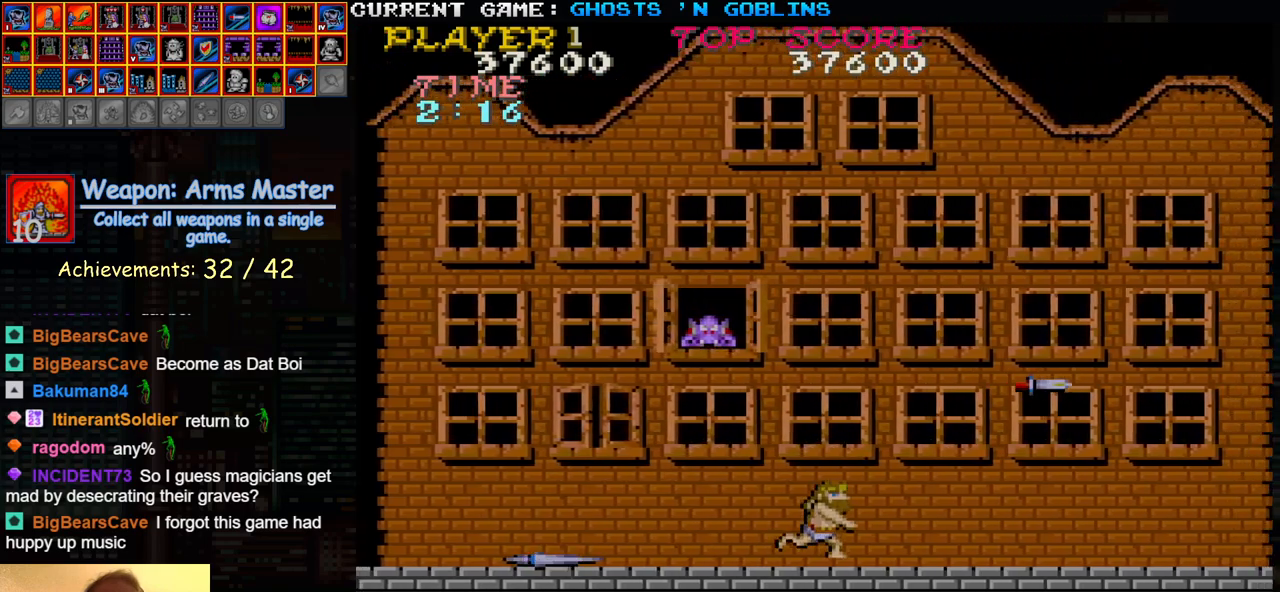
{"dt_ms": 500, "buttons": [], "left_stick": "center", "events": [[133, "TRIANGLE", "down"], [250, "left_stick", "left"], [267, "TRIANGLE", "up"], [317, "SQUARE", "down"], [383, "left_stick", "center"], [400, "SQUARE", "up"]]}
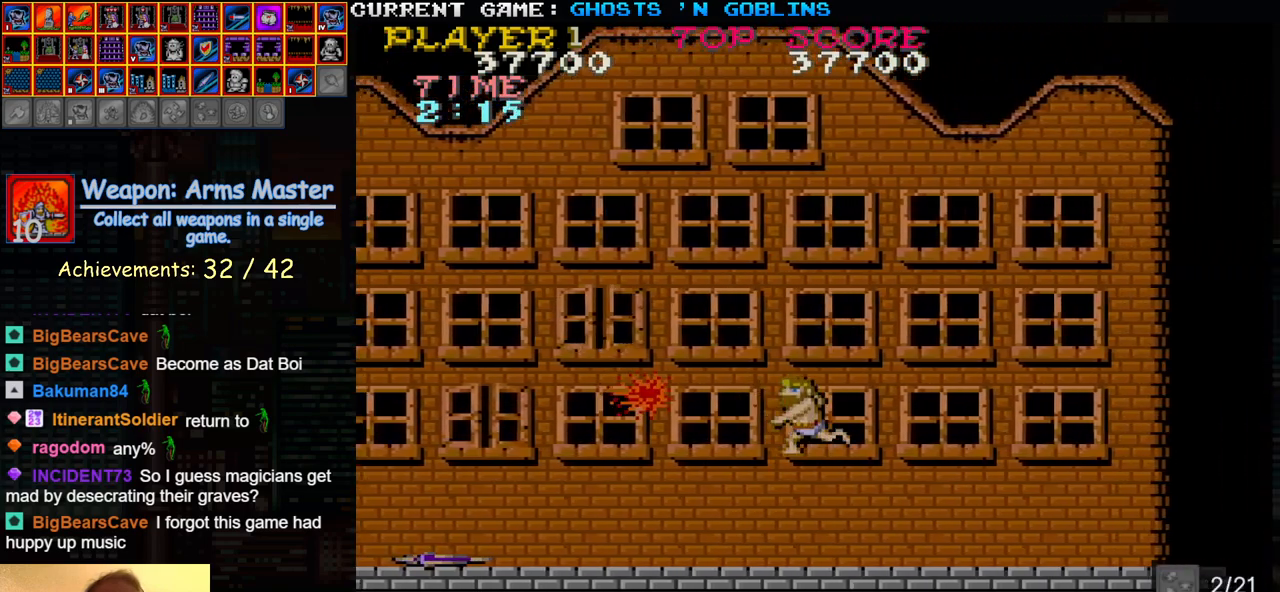
{"dt_ms": 500, "buttons": ["TRIANGLE"], "left_stick": "left"}
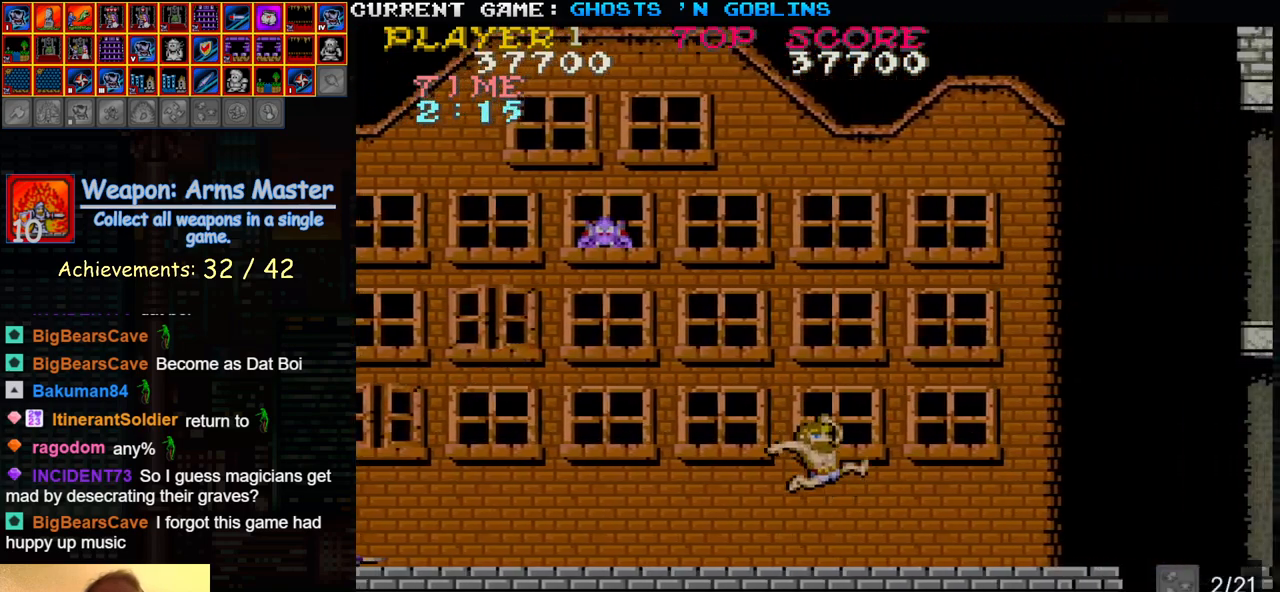
{"dt_ms": 500, "buttons": [], "left_stick": "center", "events": [[17, "TRIANGLE", "up"], [50, "SQUARE", "down"], [150, "SQUARE", "up"], [167, "left_stick", "center"], [283, "SQUARE", "down"], [367, "SQUARE", "up"]]}
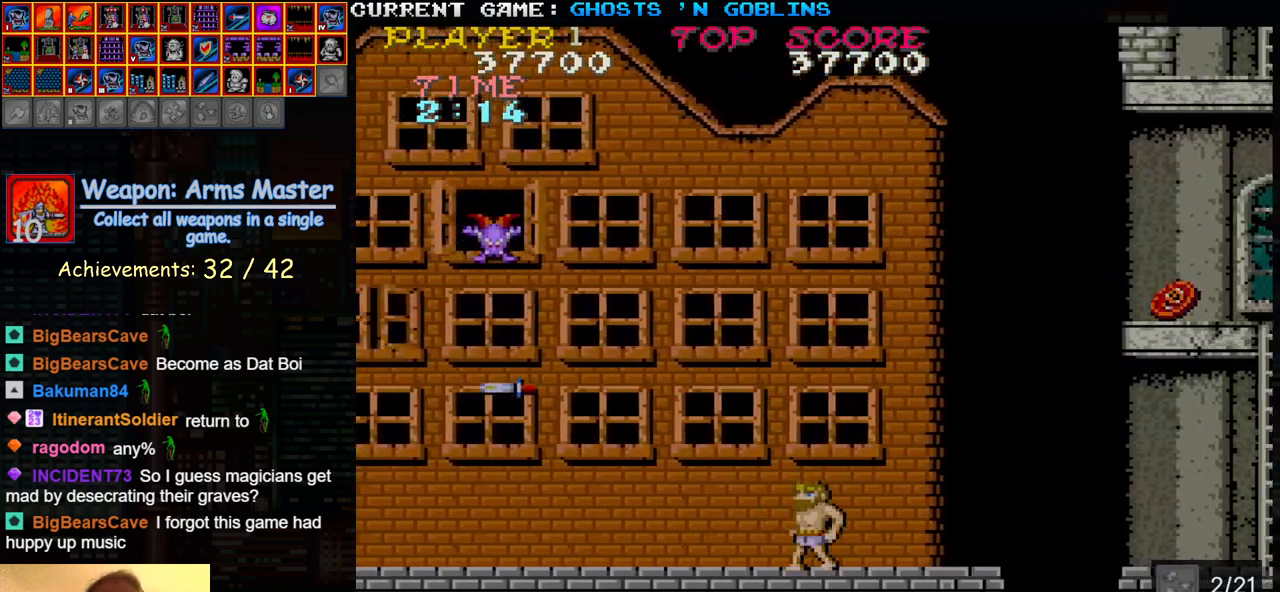
{"dt_ms": 500, "buttons": ["SQUARE"], "left_stick": "center", "events": [[50, "TRIANGLE", "down"], [217, "TRIANGLE", "up"], [267, "SQUARE", "down"], [350, "SQUARE", "up"], [483, "SQUARE", "down"]]}
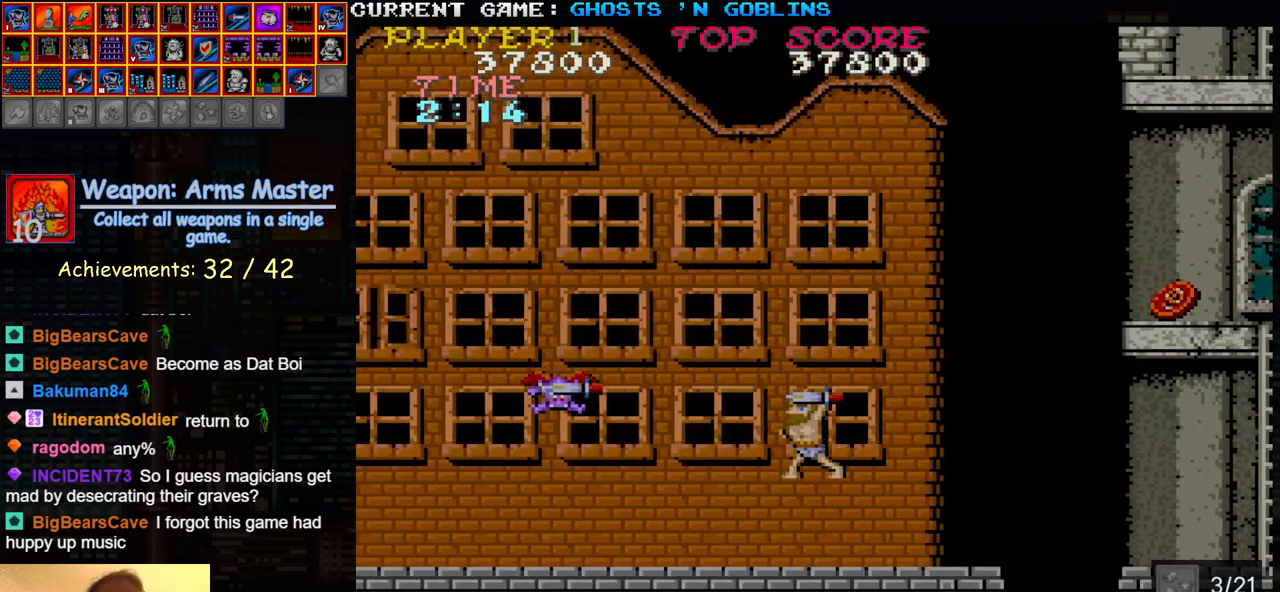
{"dt_ms": 500, "buttons": [], "left_stick": "center", "events": [[67, "SQUARE", "up"]]}
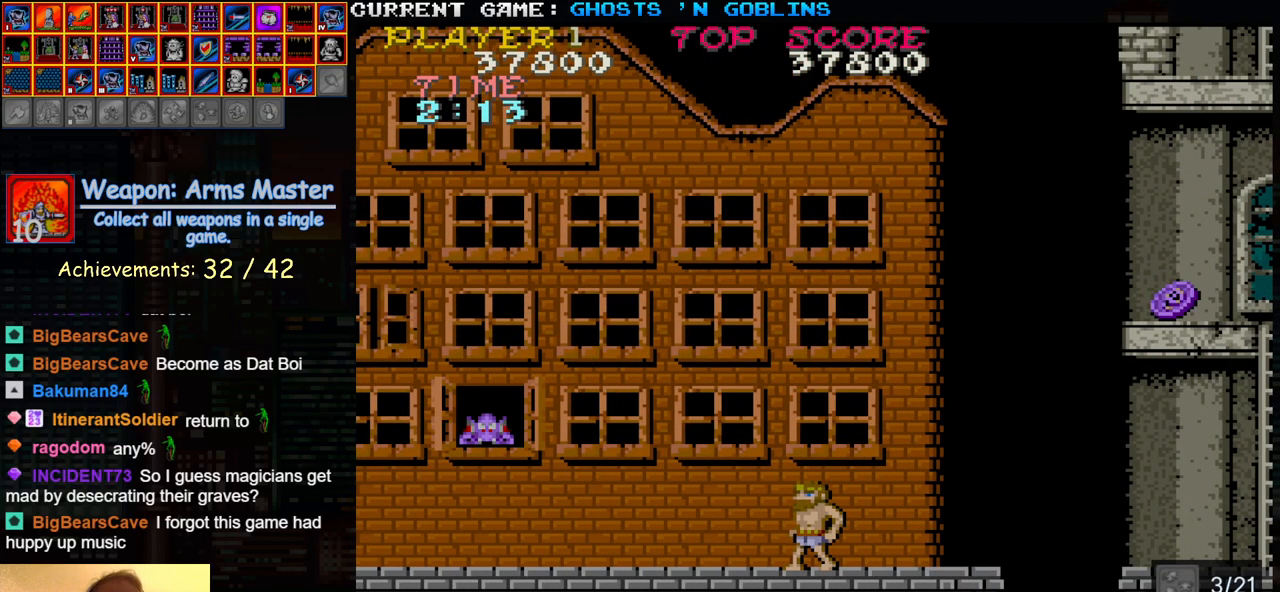
{"dt_ms": 500, "buttons": ["SQUARE"], "left_stick": "center", "events": [[233, "SQUARE", "down"], [350, "SQUARE", "up"], [483, "SQUARE", "down"]]}
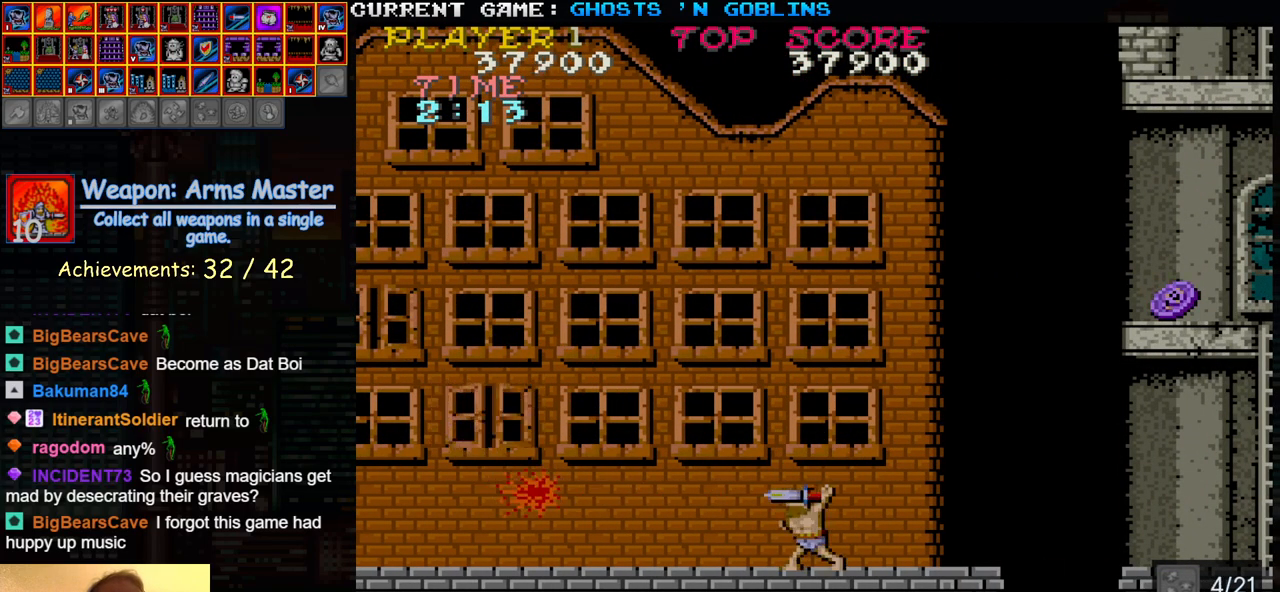
{"dt_ms": 500, "buttons": [], "left_stick": "up", "events": [[50, "SQUARE", "up"], [67, "left_stick", "down"], [233, "SQUARE", "down"], [300, "left_stick", "center"], [333, "SQUARE", "up"], [400, "left_stick", "up"]]}
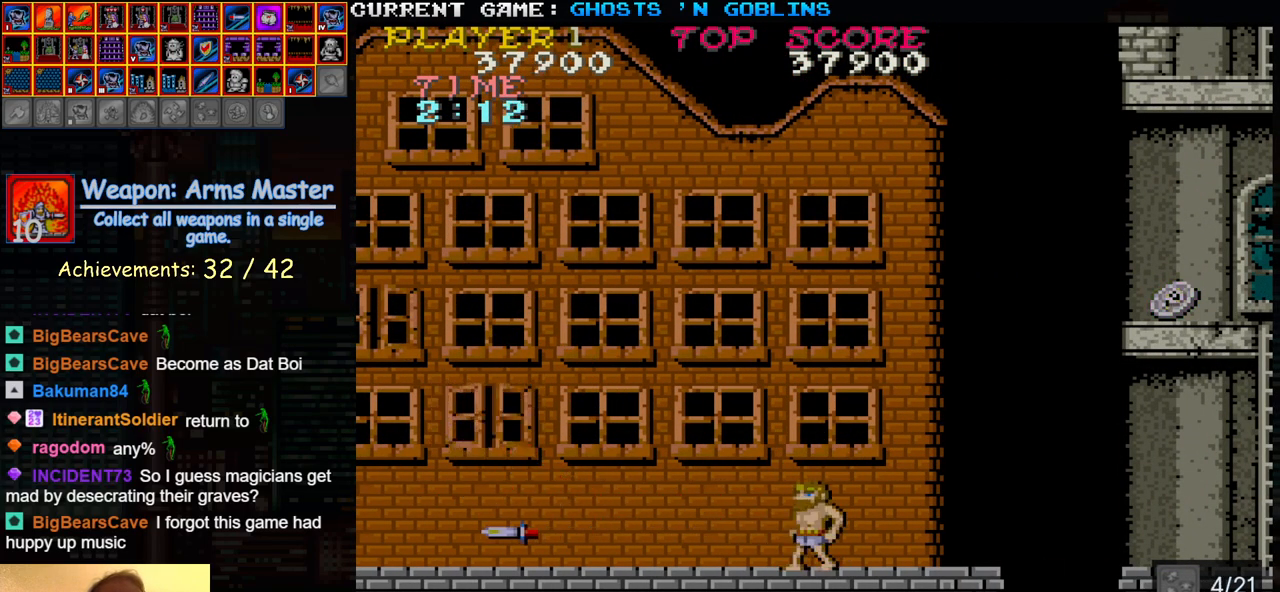
{"dt_ms": 500, "buttons": [], "left_stick": "center", "events": [[100, "left_stick", "center"]]}
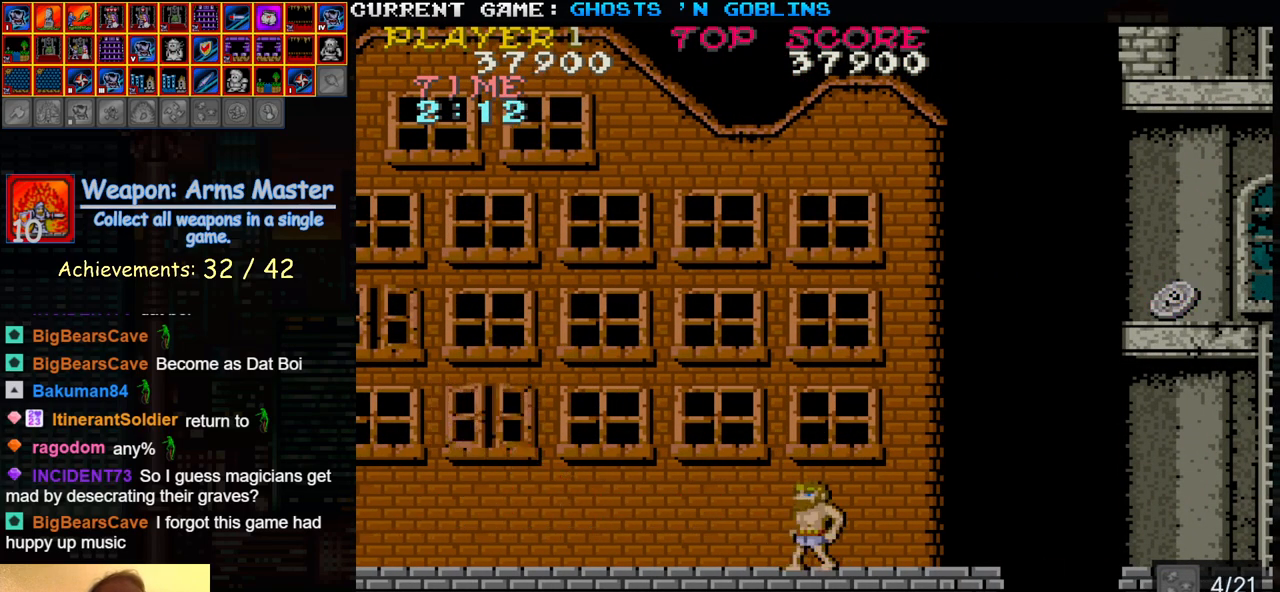
{"dt_ms": 500, "buttons": [], "left_stick": "left", "events": [[67, "left_stick", "left"]]}
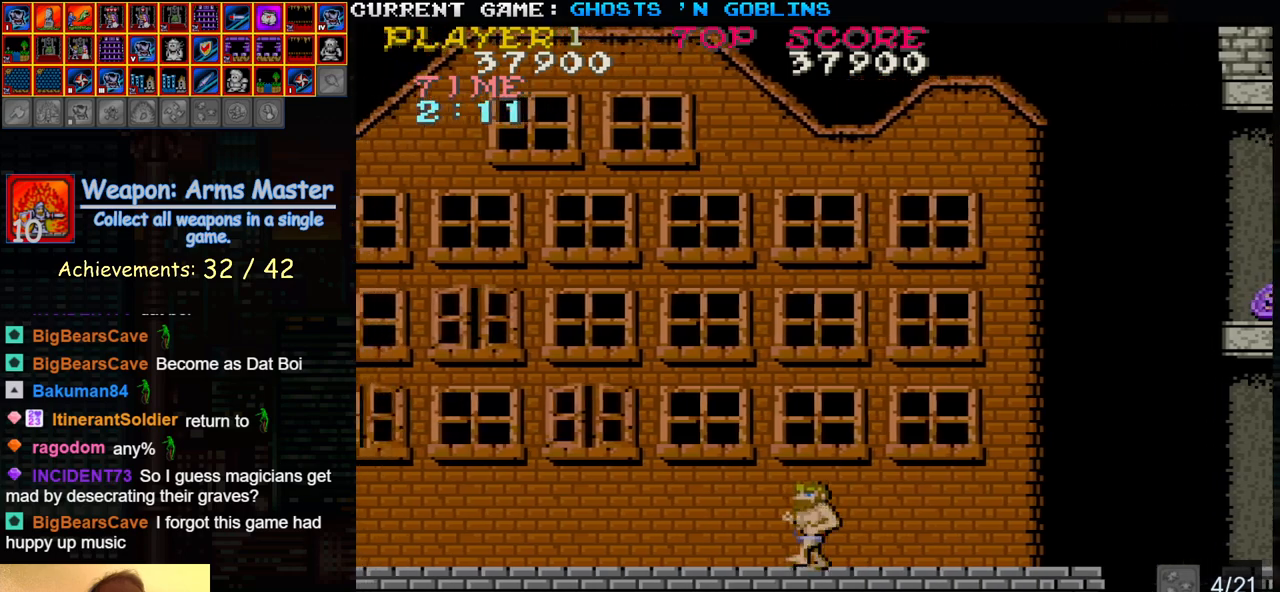
{"dt_ms": 500, "buttons": [], "left_stick": "center", "events": [[167, "left_stick", "center"]]}
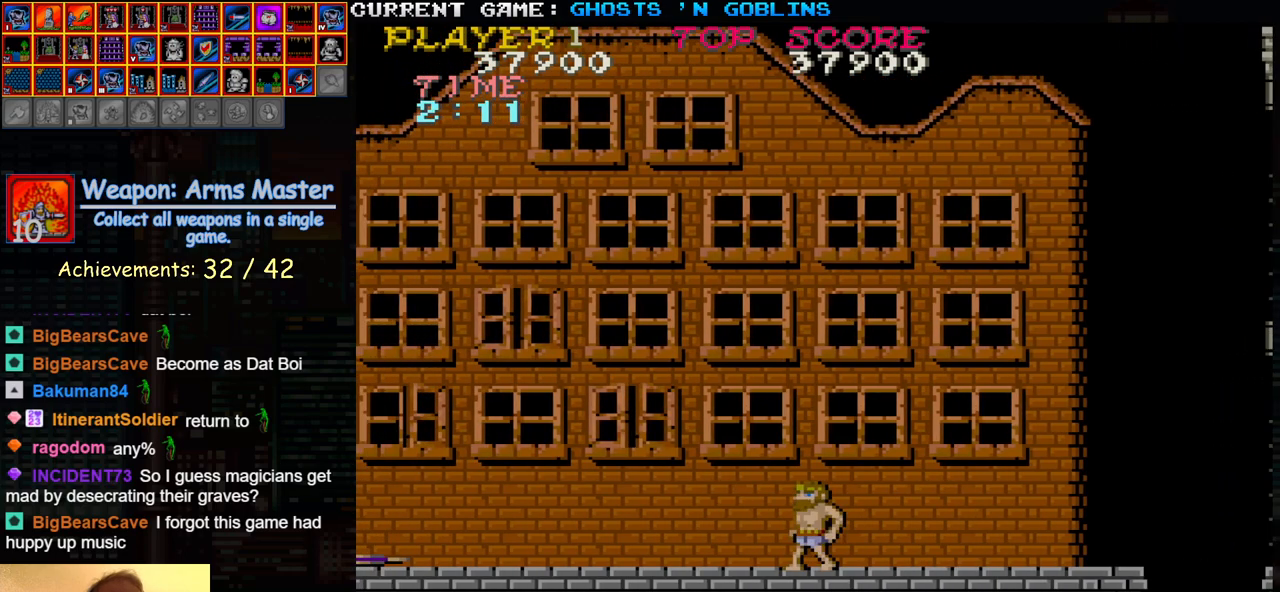
{"dt_ms": 500, "buttons": [], "left_stick": "center", "events": [[167, "left_stick", "left"], [450, "left_stick", "center"]]}
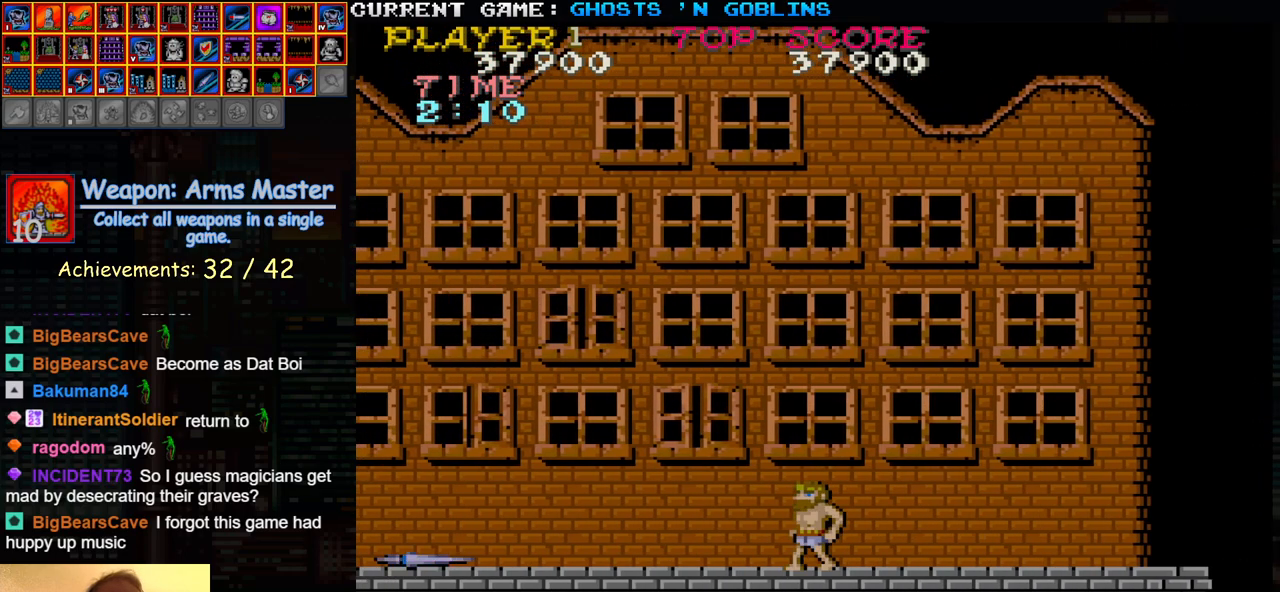
{"dt_ms": 500, "buttons": [], "left_stick": "left", "events": [[483, "left_stick", "left"]]}
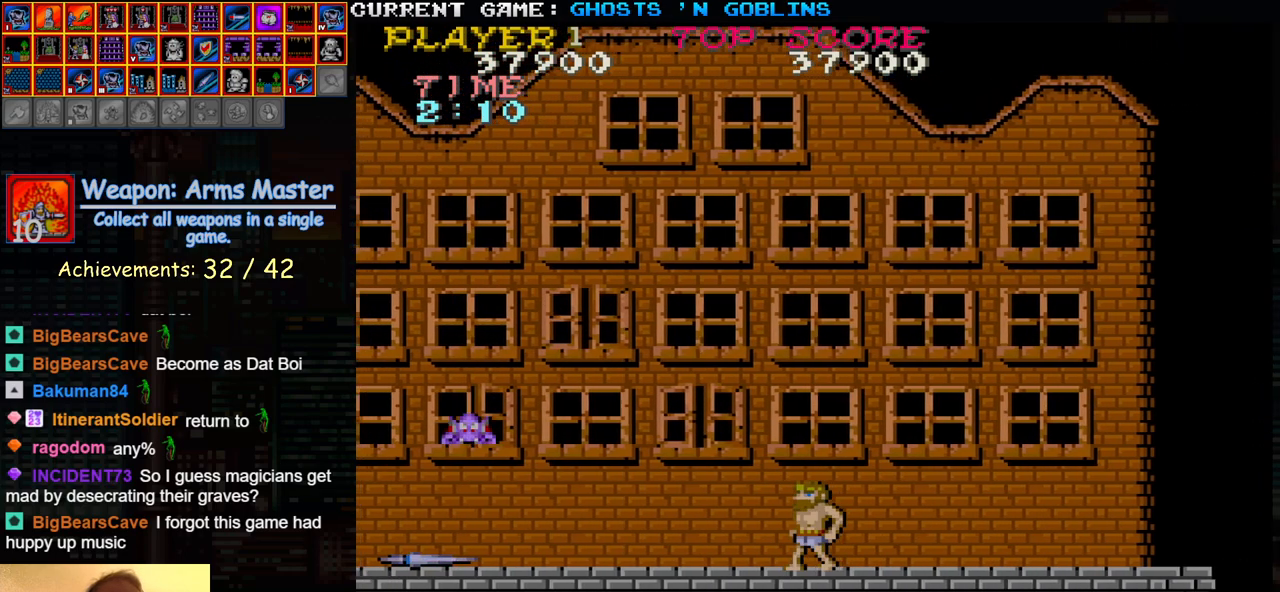
{"dt_ms": 500, "buttons": [], "left_stick": "right", "events": [[400, "left_stick", "center"], [450, "left_stick", "right"]]}
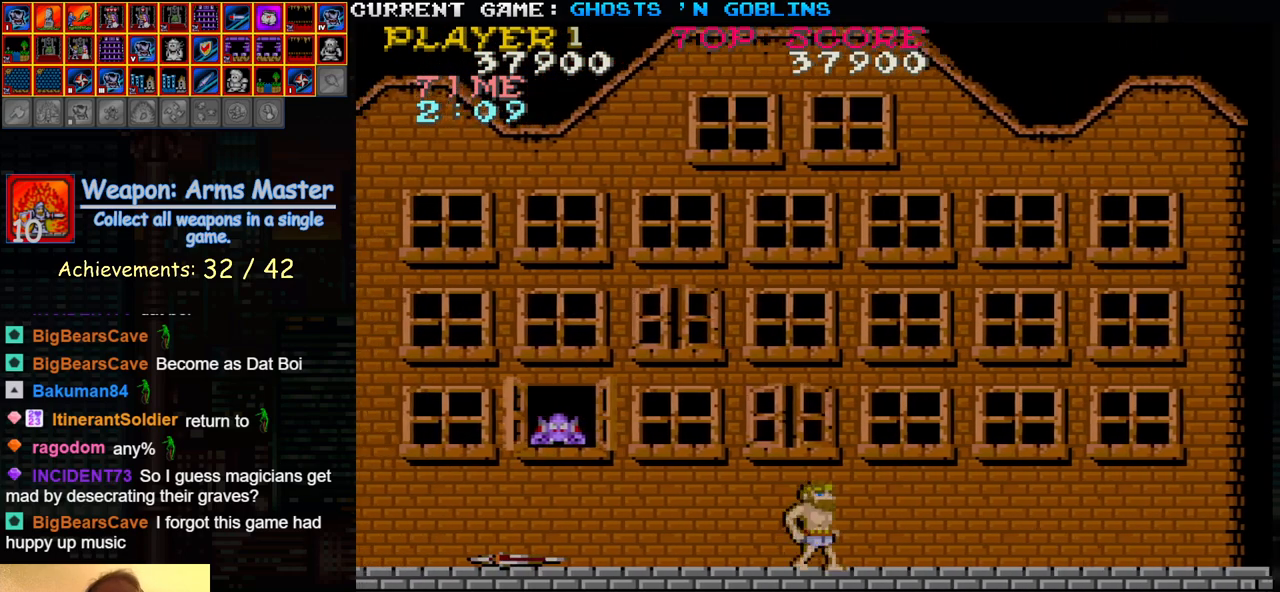
{"dt_ms": 500, "buttons": [], "left_stick": "down", "events": [[100, "left_stick", "left"], [133, "SQUARE", "down"], [217, "SQUARE", "up"], [217, "left_stick", "center"], [267, "left_stick", "down"], [333, "SQUARE", "down"], [400, "SQUARE", "up"]]}
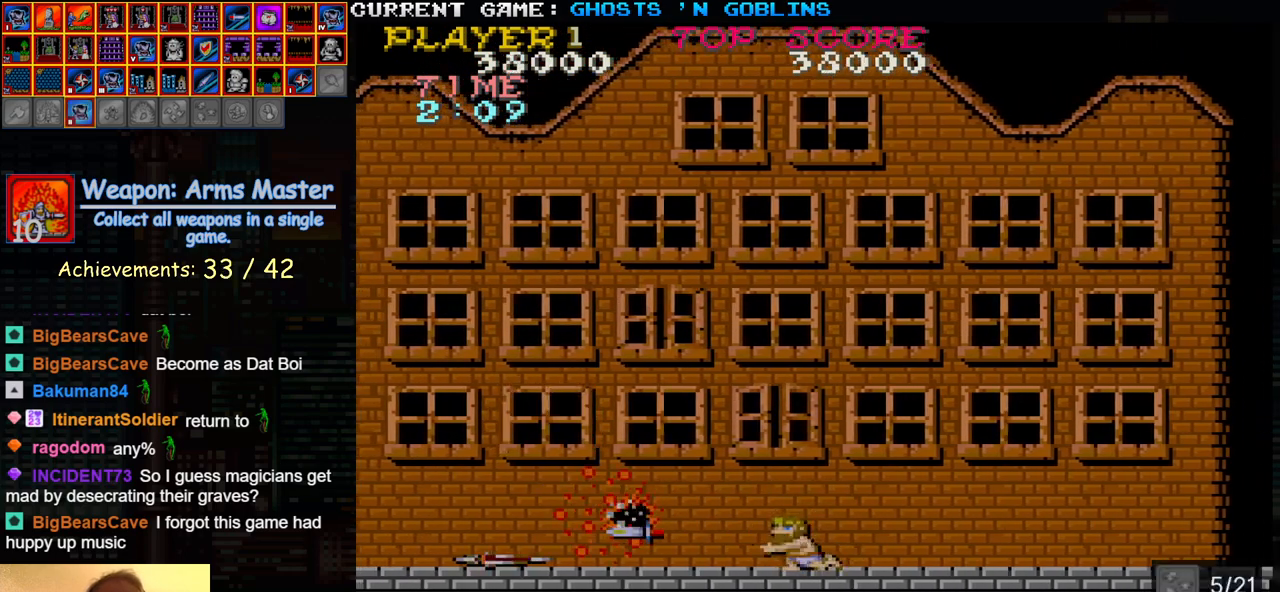
{"dt_ms": 500, "buttons": [], "left_stick": "center", "events": [[33, "SQUARE", "down"], [100, "SQUARE", "up"], [167, "left_stick", "center"], [217, "left_stick", "up"], [383, "left_stick", "center"]]}
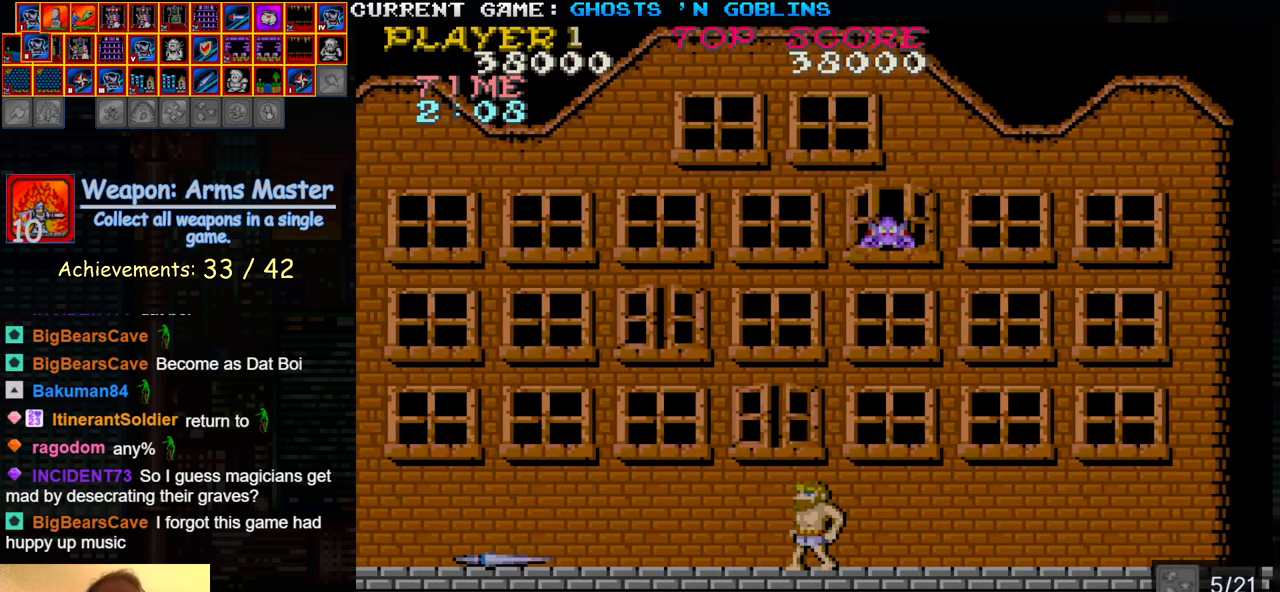
{"dt_ms": 500, "buttons": [], "left_stick": "center", "events": [[217, "left_stick", "right"], [500, "left_stick", "center"]]}
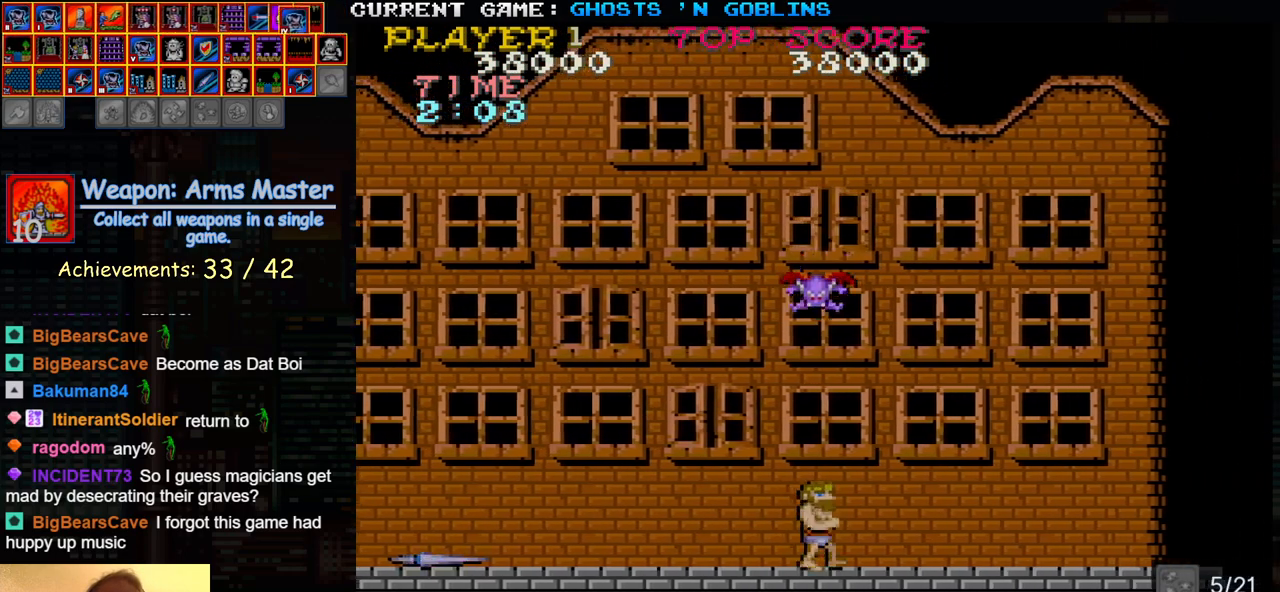
{"dt_ms": 500, "buttons": ["SQUARE"], "left_stick": "left", "events": [[117, "left_stick", "right"], [433, "left_stick", "left"], [483, "SQUARE", "down"]]}
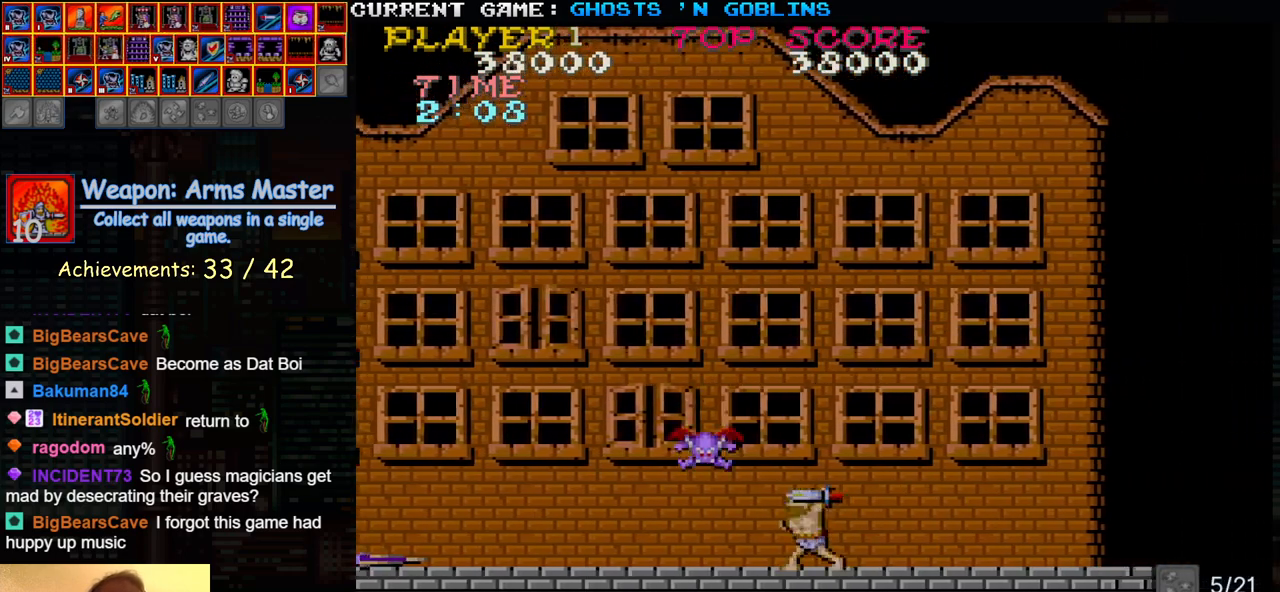
{"dt_ms": 500, "buttons": [], "left_stick": "right", "events": [[50, "left_stick", "center"], [67, "SQUARE", "up"], [183, "SQUARE", "down"], [250, "SQUARE", "up"], [350, "left_stick", "left"], [433, "left_stick", "right"]]}
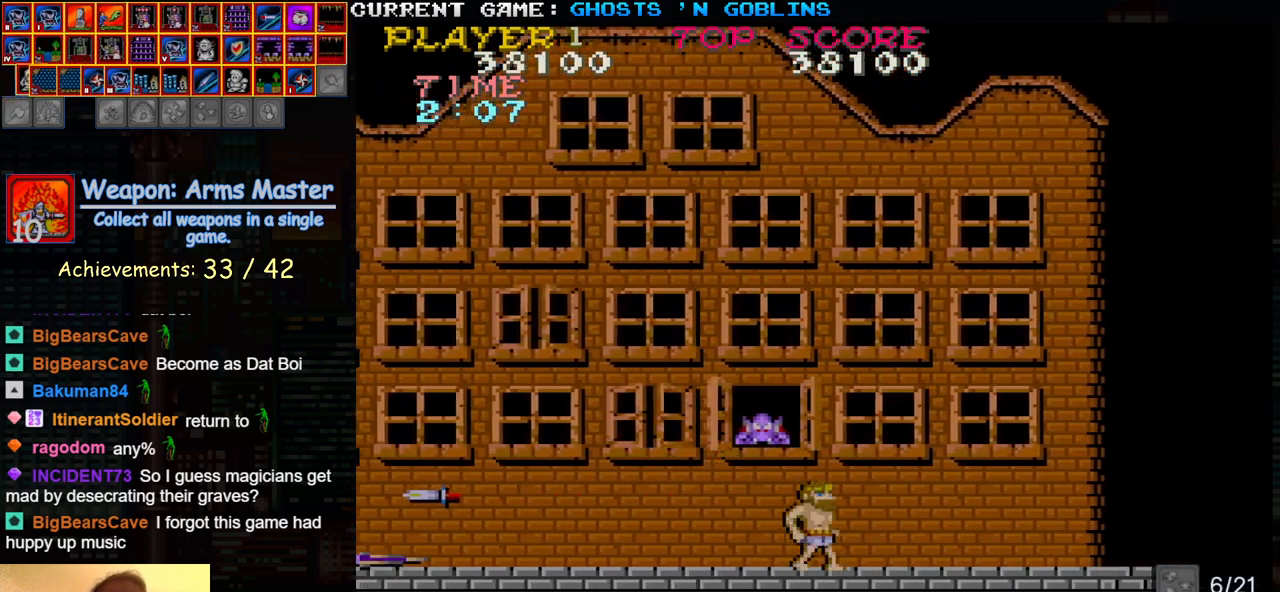
{"dt_ms": 500, "buttons": [], "left_stick": "center", "events": [[133, "left_stick", "center"], [183, "left_stick", "left"], [233, "SQUARE", "down"], [317, "SQUARE", "up"], [317, "left_stick", "center"]]}
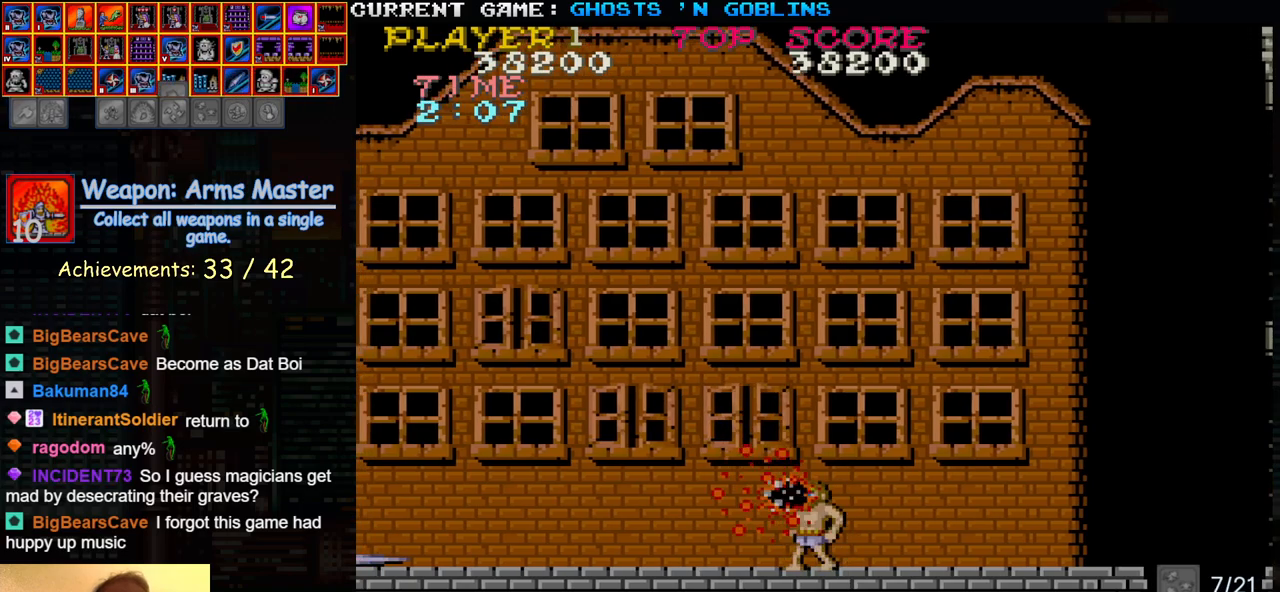
{"dt_ms": 500, "buttons": [], "left_stick": "left", "events": [[200, "left_stick", "left"]]}
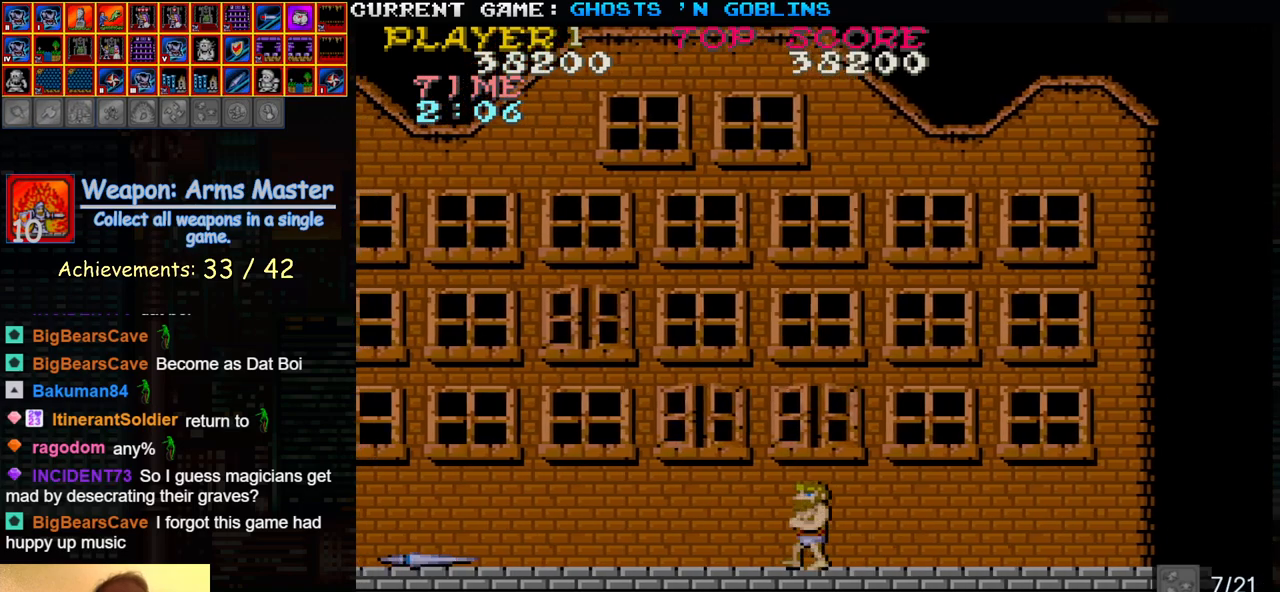
{"dt_ms": 500, "buttons": [], "left_stick": "center", "events": [[450, "left_stick", "center"]]}
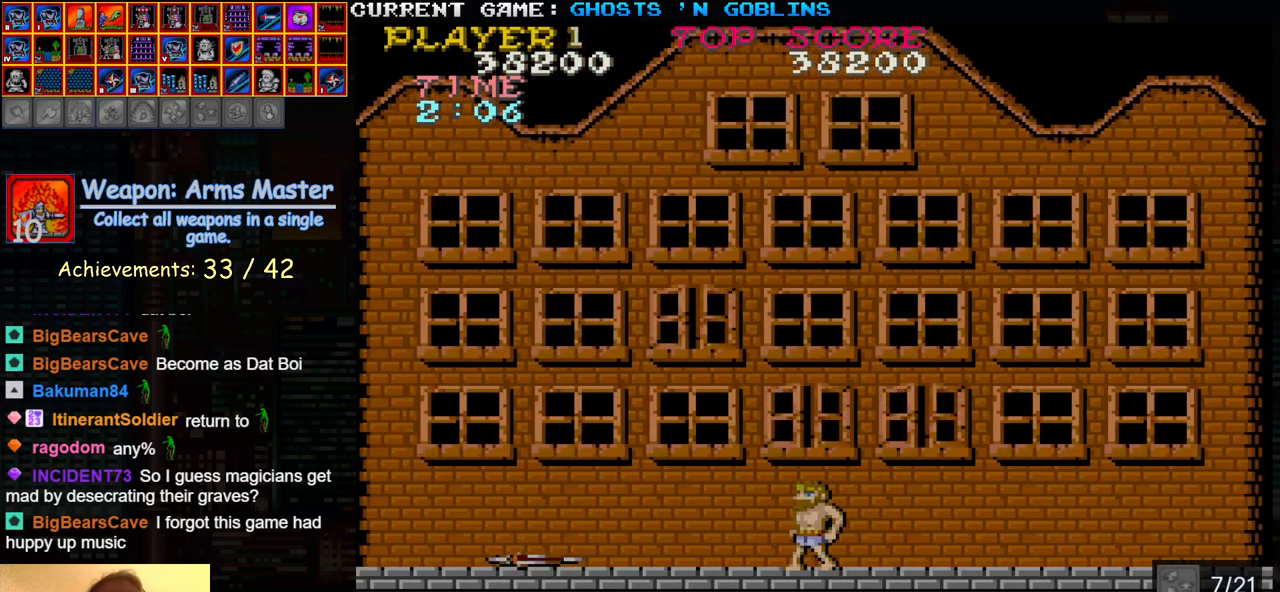
{"dt_ms": 500, "buttons": [], "left_stick": "center", "events": []}
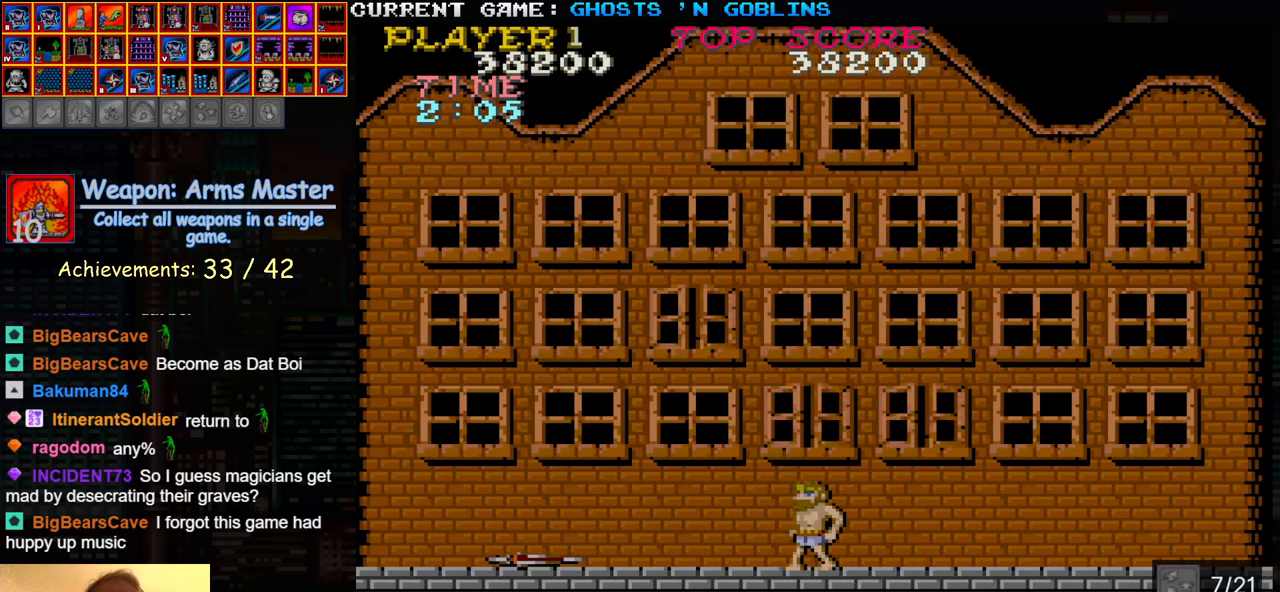
{"dt_ms": 500, "buttons": [], "left_stick": "left", "events": [[450, "left_stick", "left"]]}
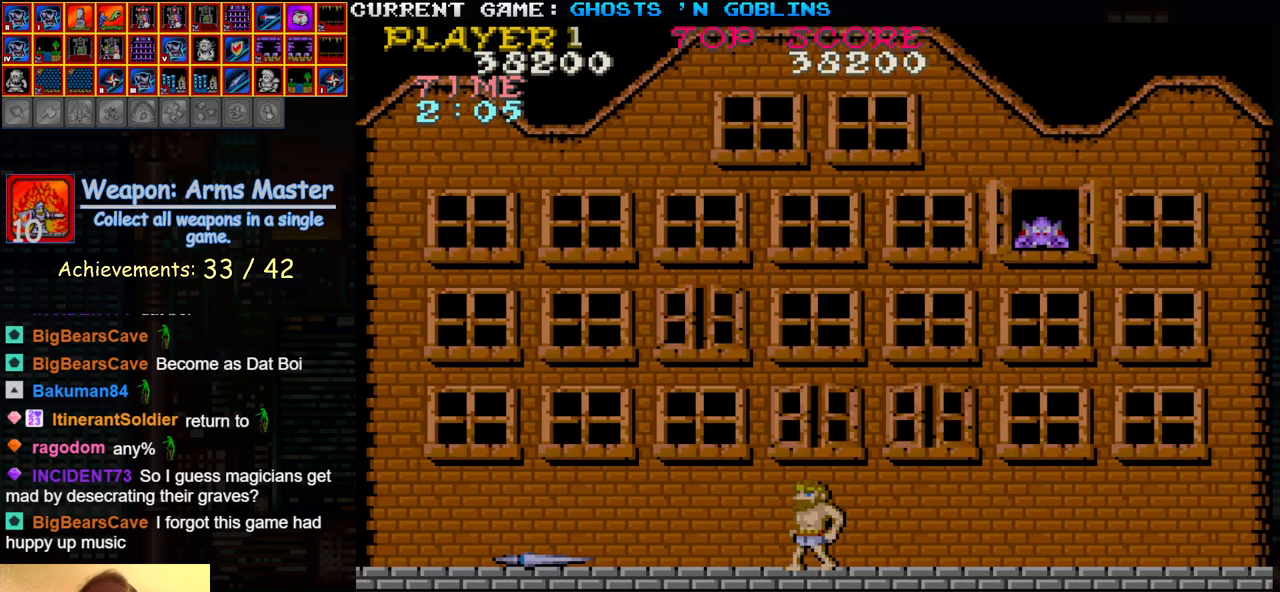
{"dt_ms": 500, "buttons": ["SQUARE"], "left_stick": "right"}
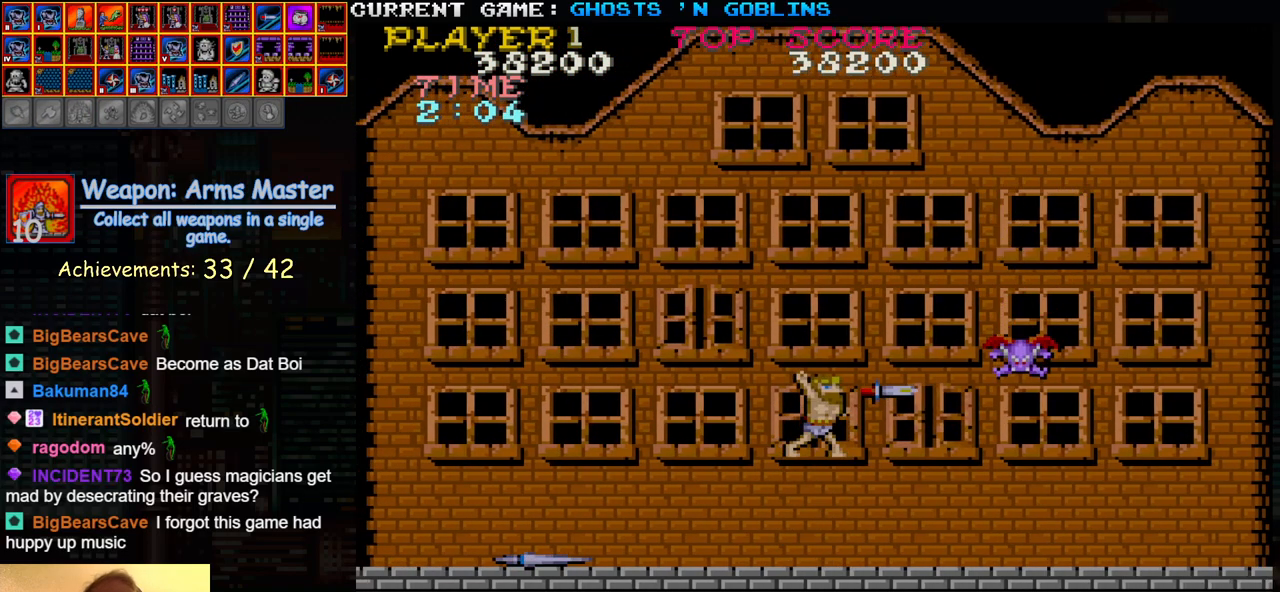
{"dt_ms": 500, "buttons": [], "left_stick": "center", "events": [[67, "SQUARE", "up"], [133, "left_stick", "center"], [200, "SQUARE", "down"], [283, "SQUARE", "up"]]}
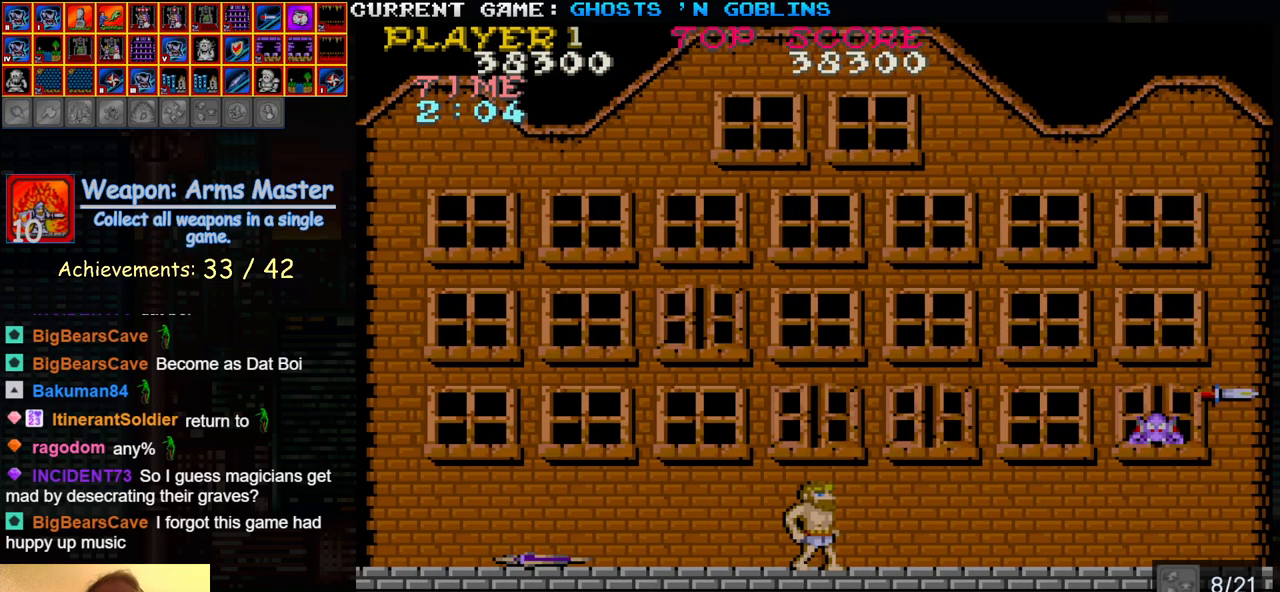
{"dt_ms": 500, "buttons": [], "left_stick": "center", "events": [[300, "TRIANGLE", "down"], [333, "SQUARE", "down"], [350, "TRIANGLE", "up"], [417, "SQUARE", "up"]]}